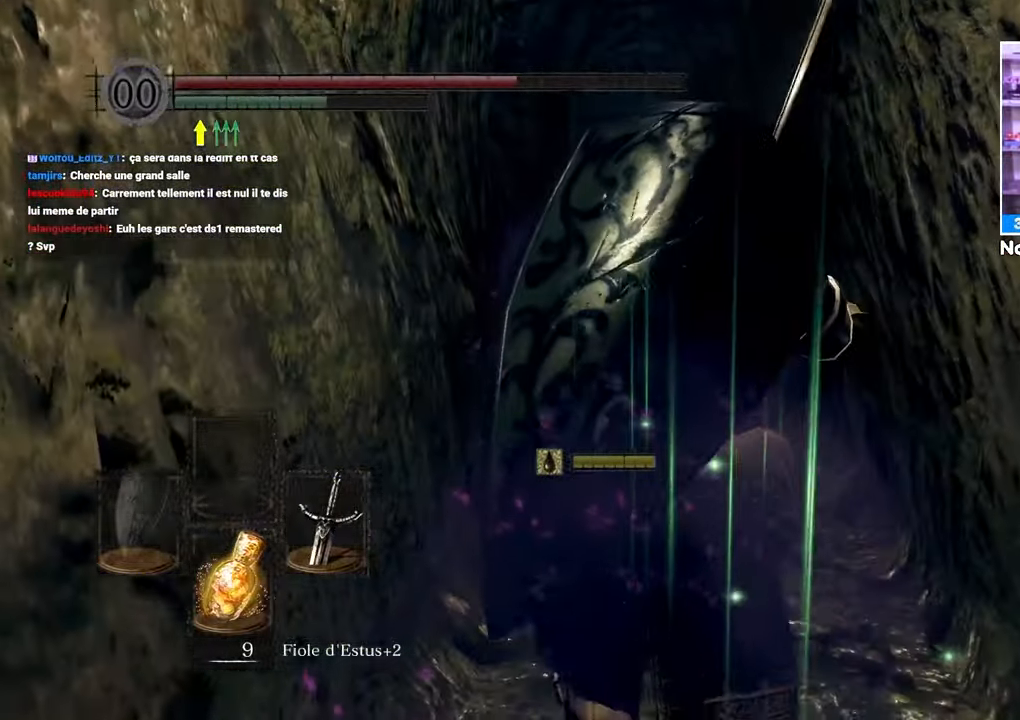
Gameplay with a controller (Xbox layout); each line is a JSON object with the inputs held at the frame after it (dt_ms = milliseconds from this image to that frame). "events" lists button and stick changes between this image and that frame as [ms after this image, input, new state], when the widget could be followed in between. Not read: DPAD_LEFT L3 R3.
{"dt_ms": 1000, "buttons": [], "left_stick": "up", "right_stick": "center"}
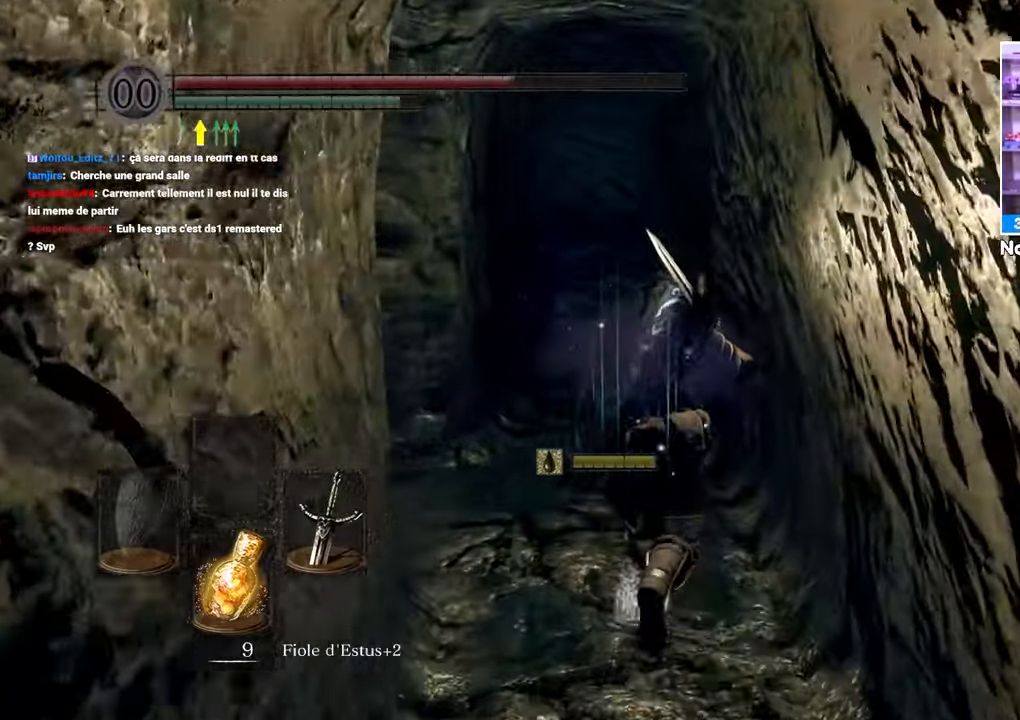
{"dt_ms": 500, "buttons": [], "left_stick": "up", "right_stick": "center", "events": []}
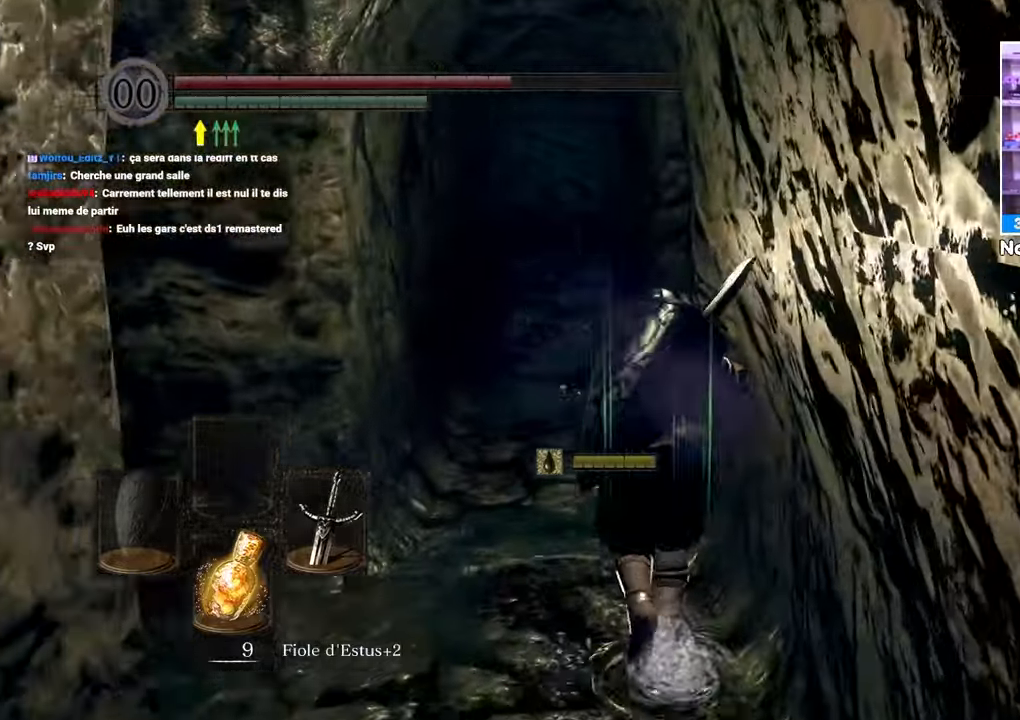
{"dt_ms": 500, "buttons": [], "left_stick": "up", "right_stick": "center", "events": []}
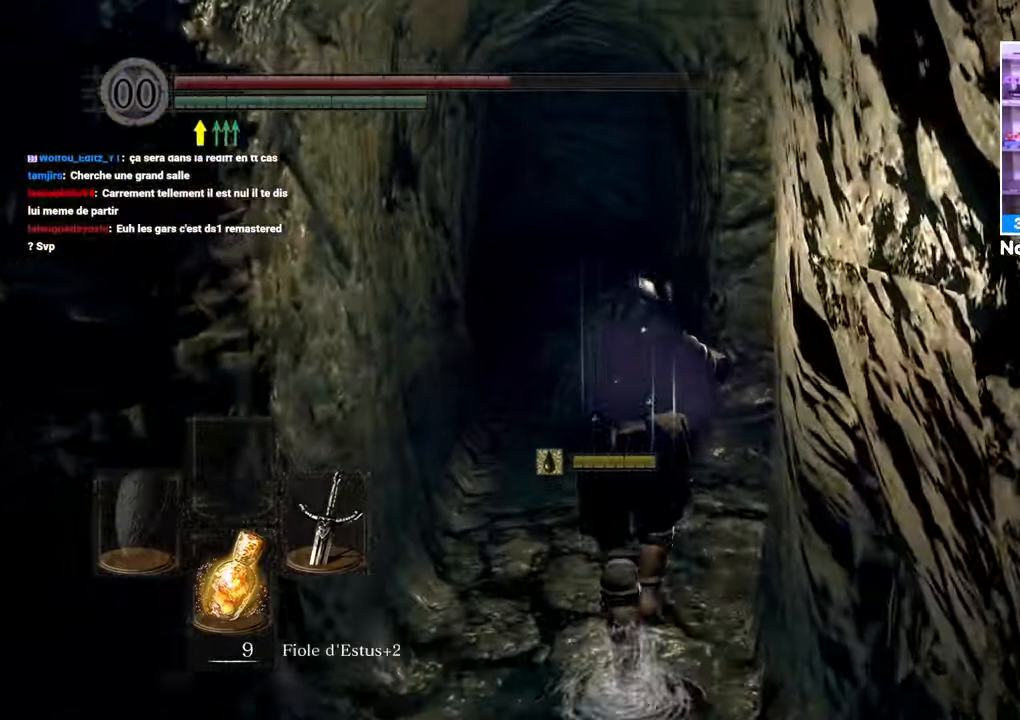
{"dt_ms": 500, "buttons": [], "left_stick": "up-right", "right_stick": "right", "events": [[183, "left_stick", "up-right"], [233, "right_stick", "up"], [317, "right_stick", "right"]]}
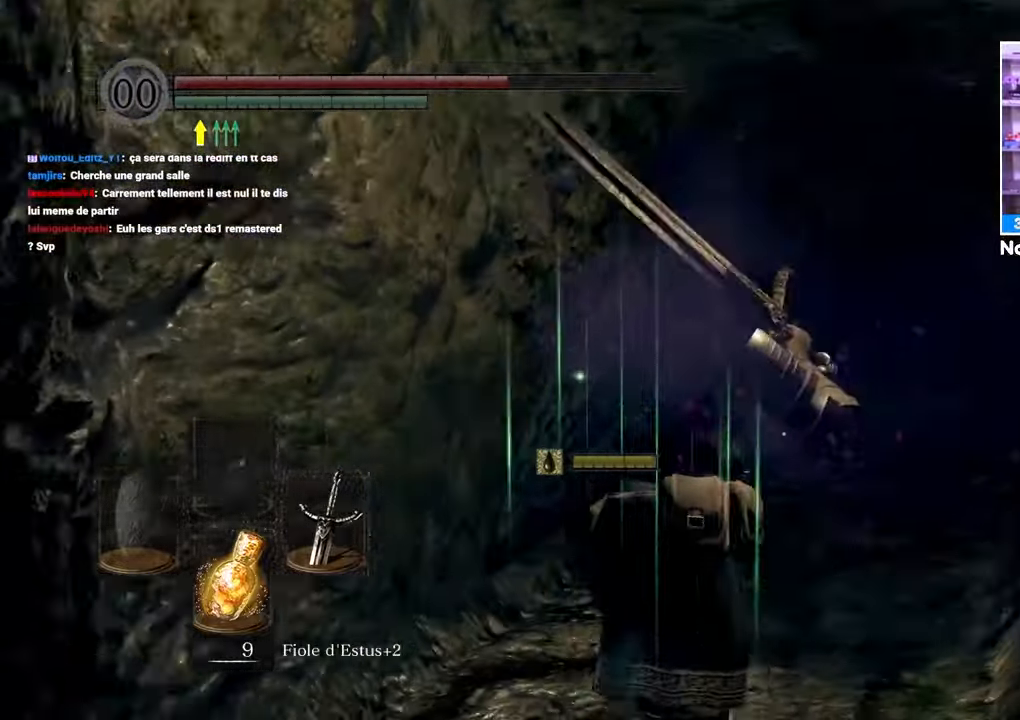
{"dt_ms": 500, "buttons": ["B"], "left_stick": "up", "right_stick": "center", "events": [[50, "right_stick", "center"], [67, "left_stick", "up"], [183, "right_stick", "down-right"], [317, "right_stick", "center"], [383, "B", "down"]]}
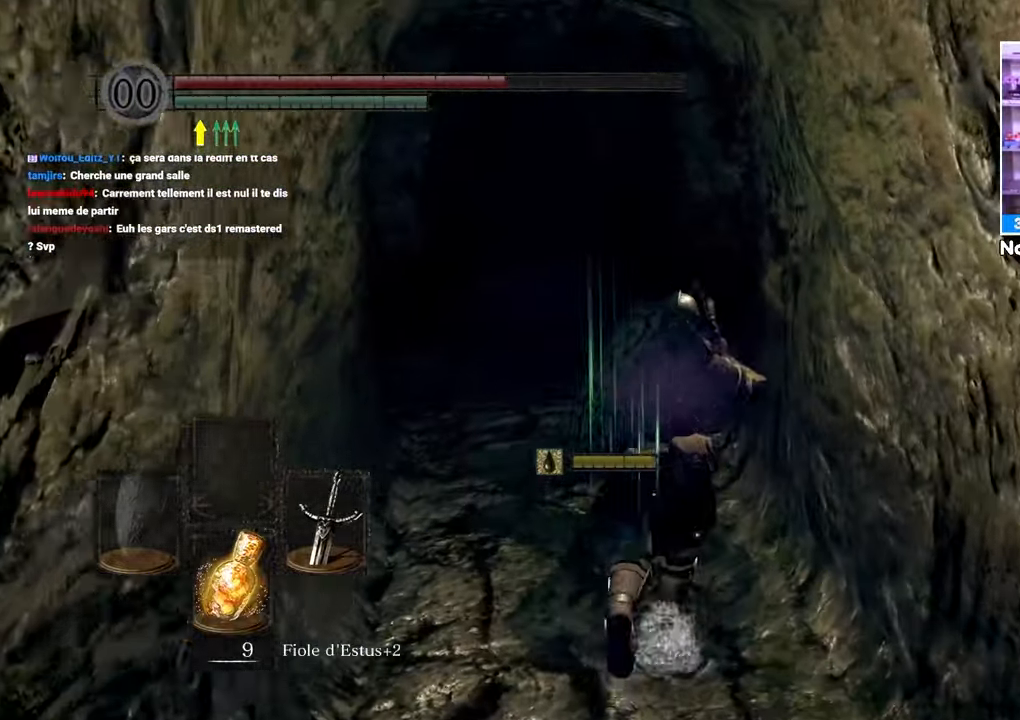
{"dt_ms": 1000, "buttons": ["B"], "left_stick": "up", "right_stick": "center"}
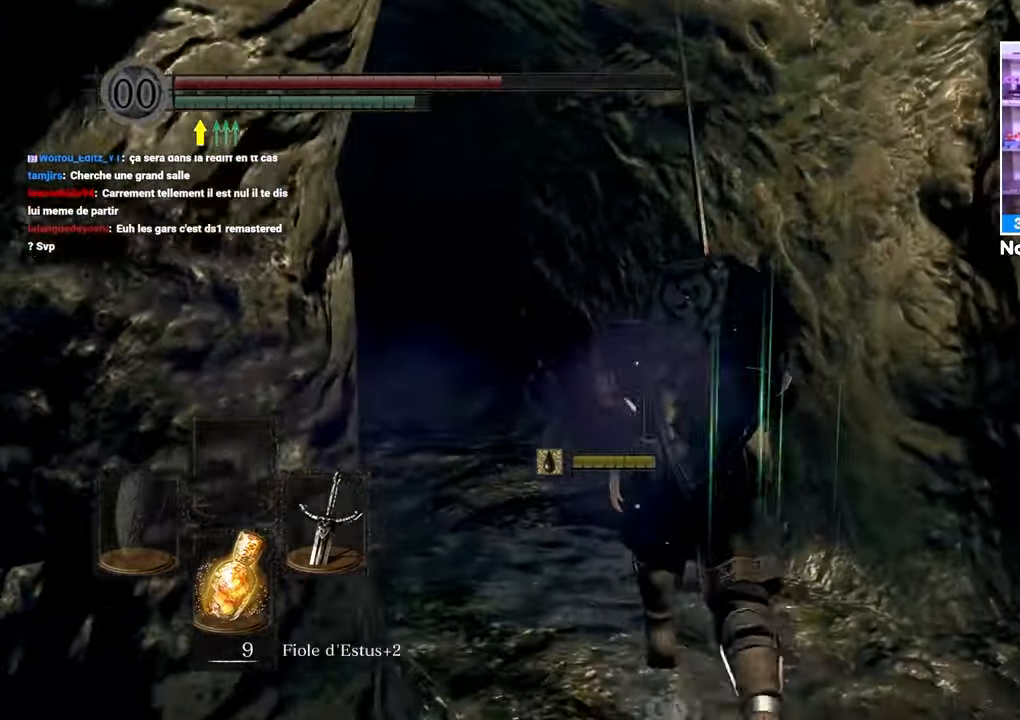
{"dt_ms": 500, "buttons": ["B"], "left_stick": "right", "right_stick": "center", "events": [[83, "left_stick", "up-right"], [83, "right_stick", "left"], [183, "left_stick", "right"], [250, "right_stick", "right"], [483, "right_stick", "center"]]}
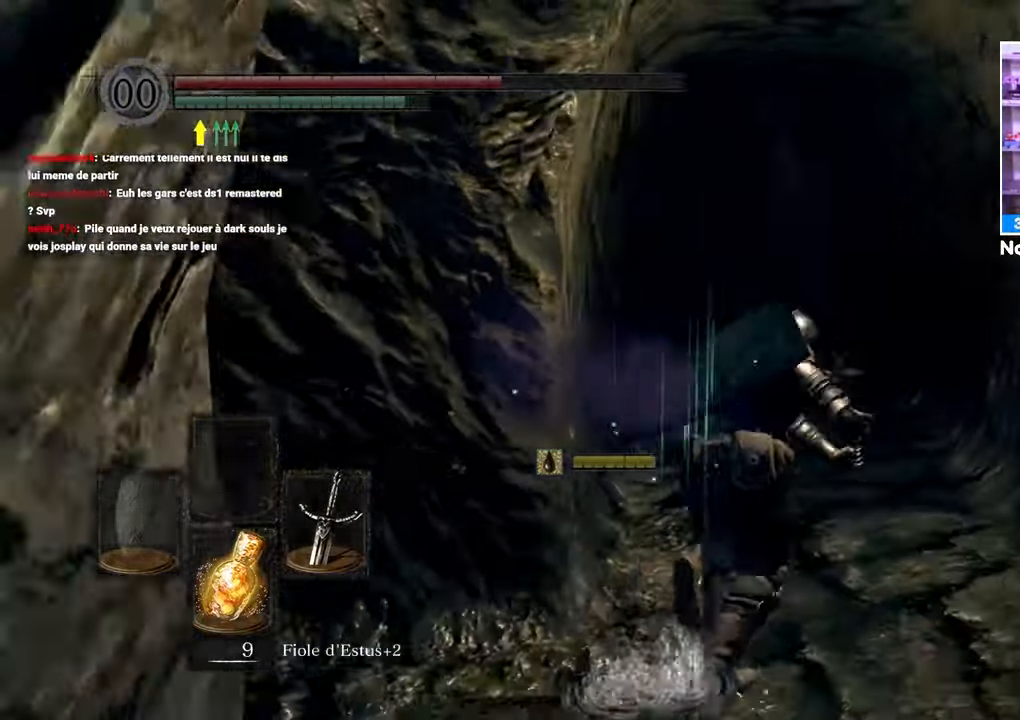
{"dt_ms": 500, "buttons": ["B"], "left_stick": "up", "right_stick": "center", "events": [[50, "left_stick", "up"]]}
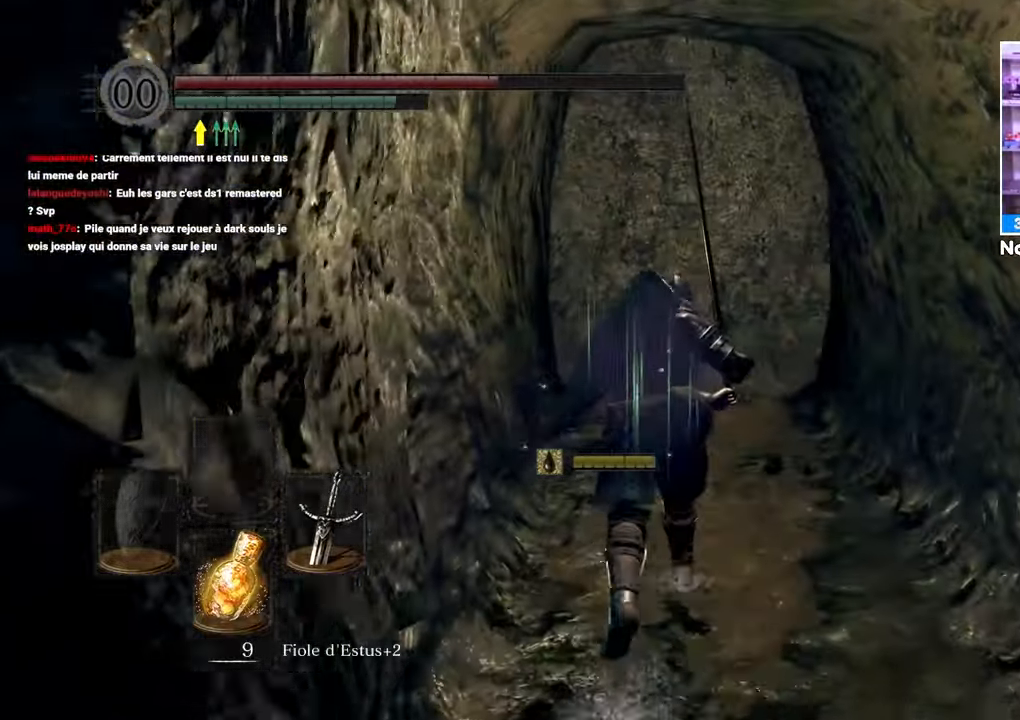
{"dt_ms": 500, "buttons": [], "left_stick": "center", "right_stick": "center", "events": [[50, "B", "up"], [183, "B", "down"], [250, "B", "up"], [500, "left_stick", "center"]]}
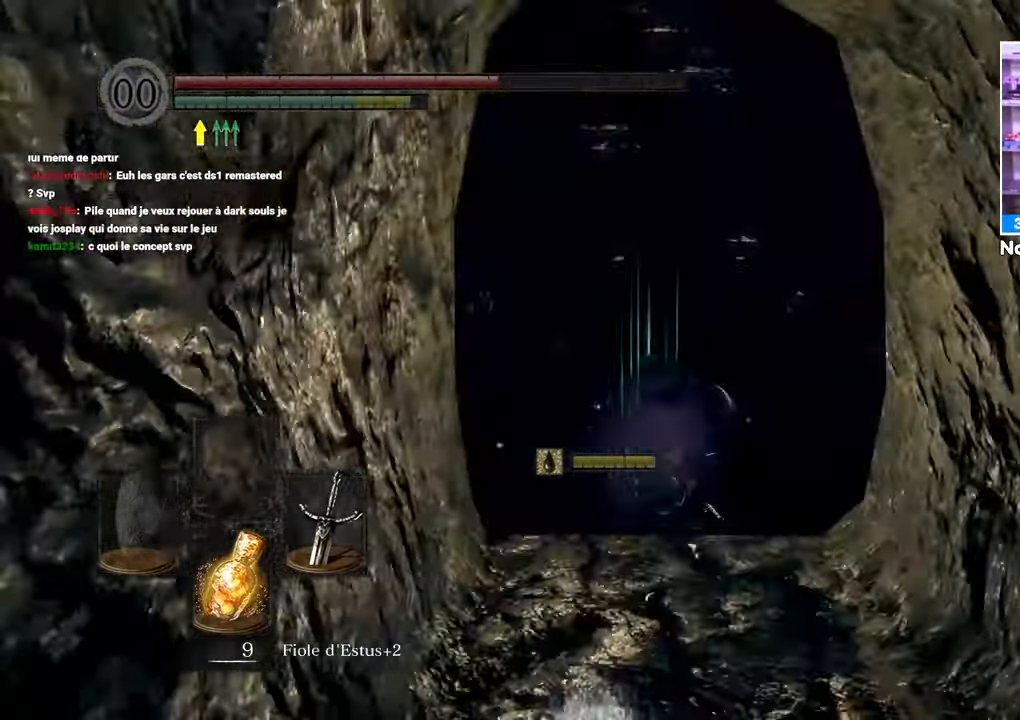
{"dt_ms": 1000, "buttons": [], "left_stick": "up", "right_stick": "center", "events": [[517, "left_stick", "up"]]}
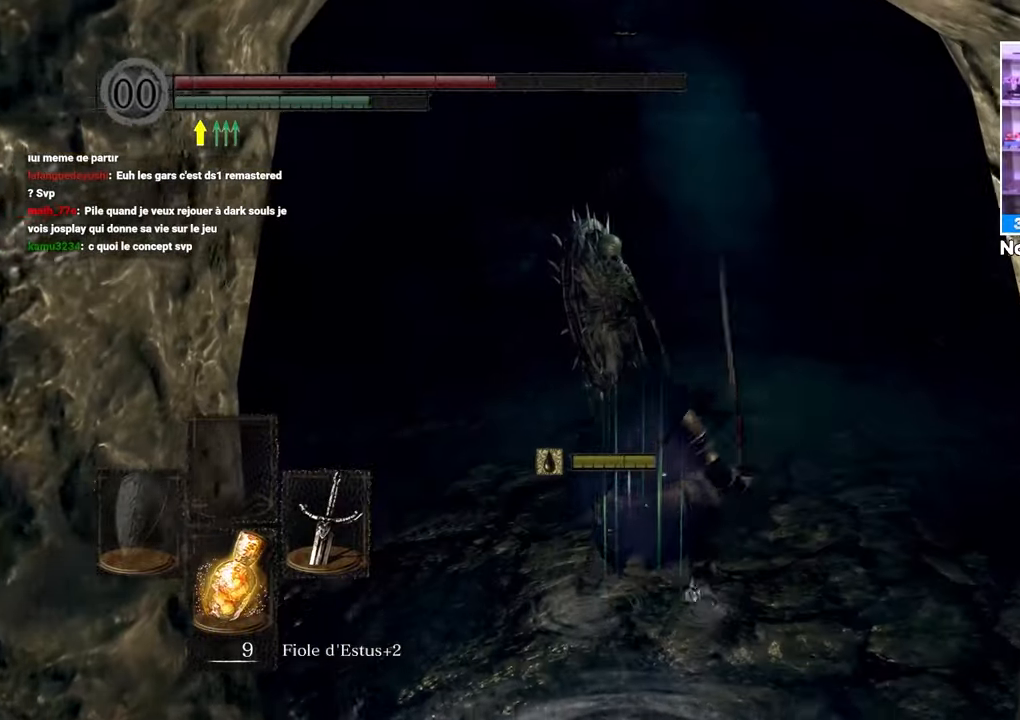
{"dt_ms": 500, "buttons": [], "left_stick": "up", "right_stick": "center", "events": [[133, "R1", "down"], [233, "R1", "up"]]}
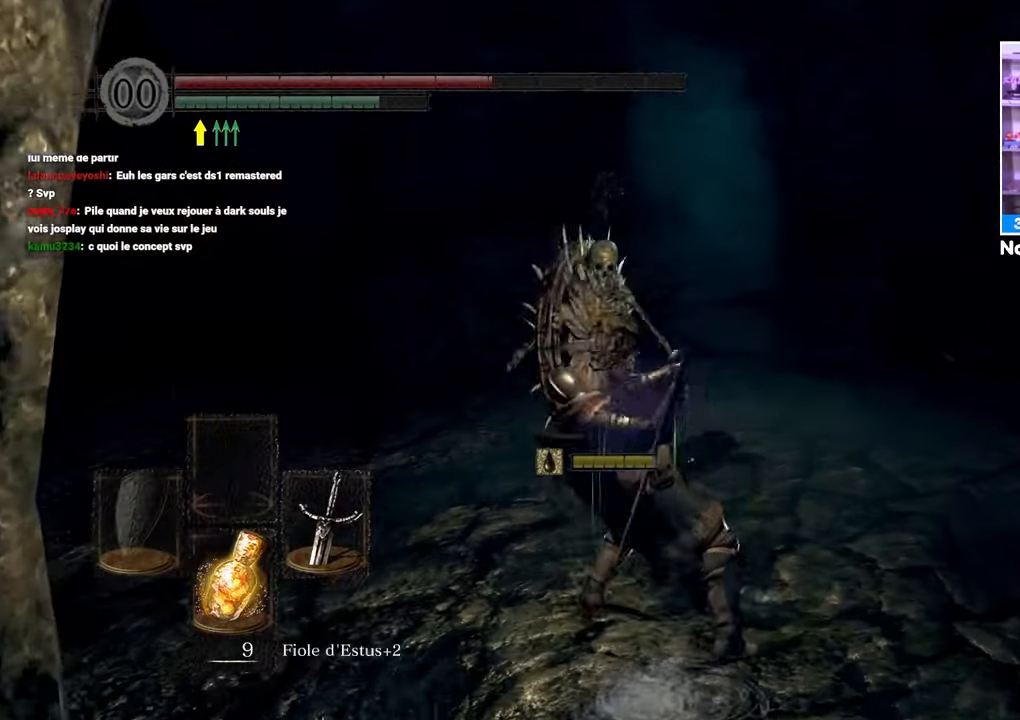
{"dt_ms": 500, "buttons": [], "left_stick": "up", "right_stick": "center", "events": []}
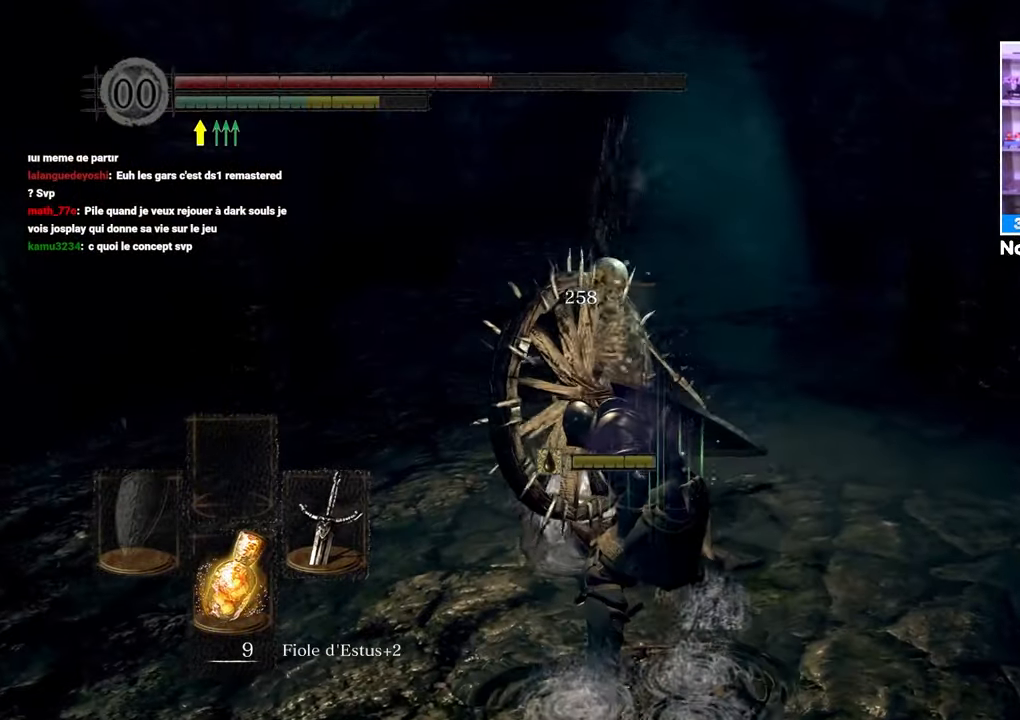
{"dt_ms": 500, "buttons": ["B"], "left_stick": "right", "right_stick": "center", "events": [[183, "left_stick", "up-right"], [300, "left_stick", "right"], [317, "B", "down"]]}
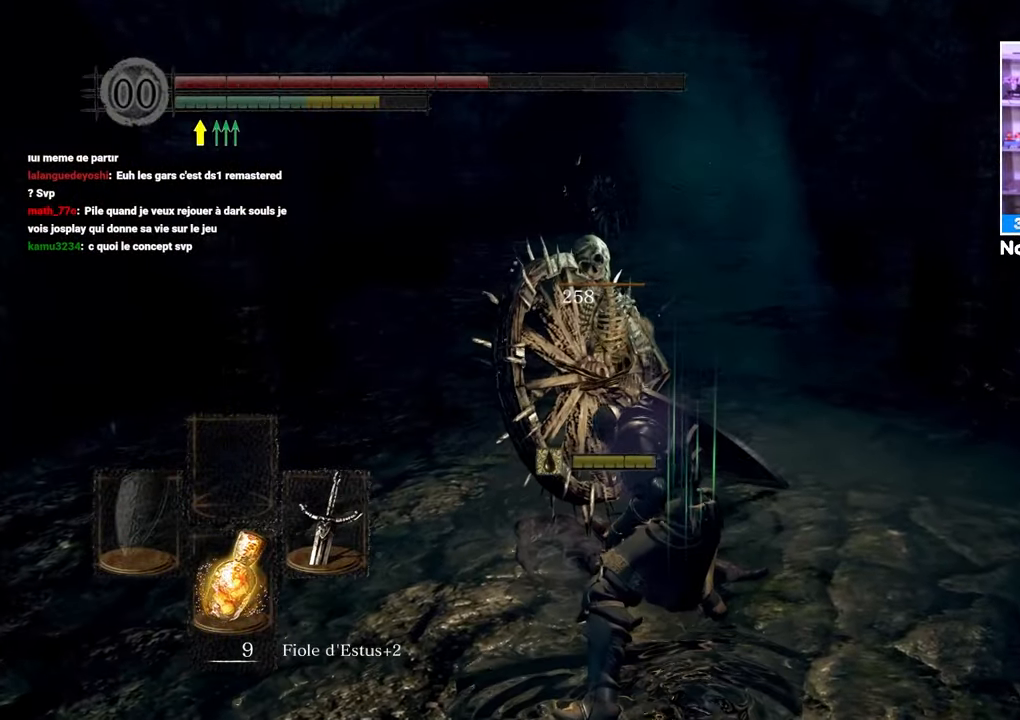
{"dt_ms": 500, "buttons": [], "left_stick": "up", "right_stick": "down-left", "events": [[100, "B", "up"], [183, "B", "down"], [233, "B", "up"], [467, "left_stick", "up"], [500, "right_stick", "down-left"]]}
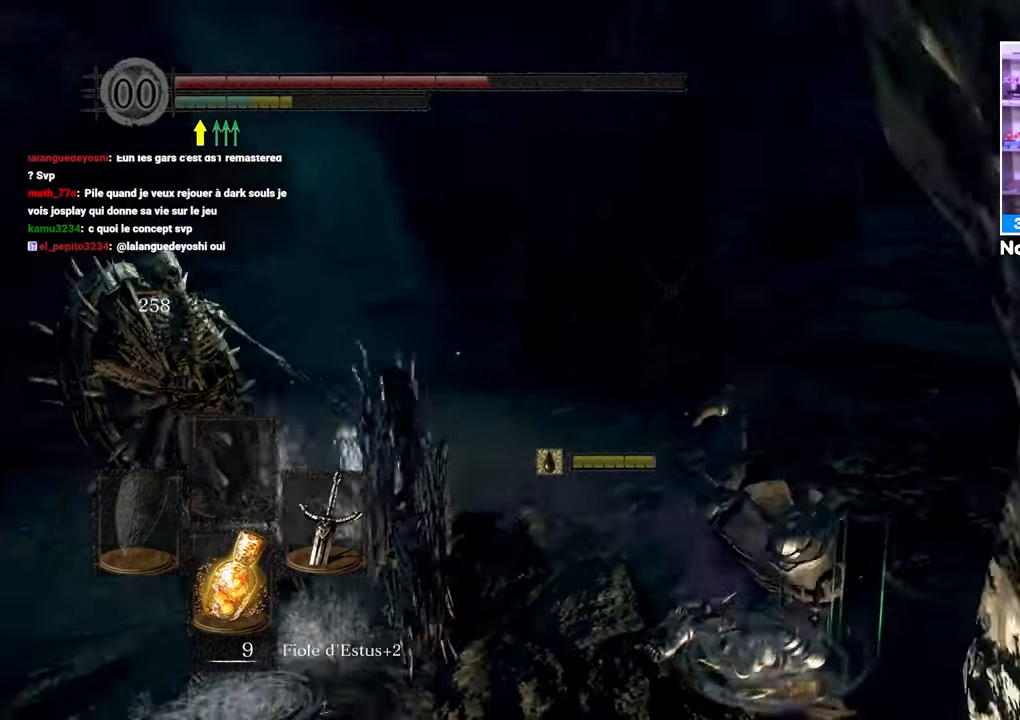
{"dt_ms": 500, "buttons": [], "left_stick": "up", "right_stick": "left"}
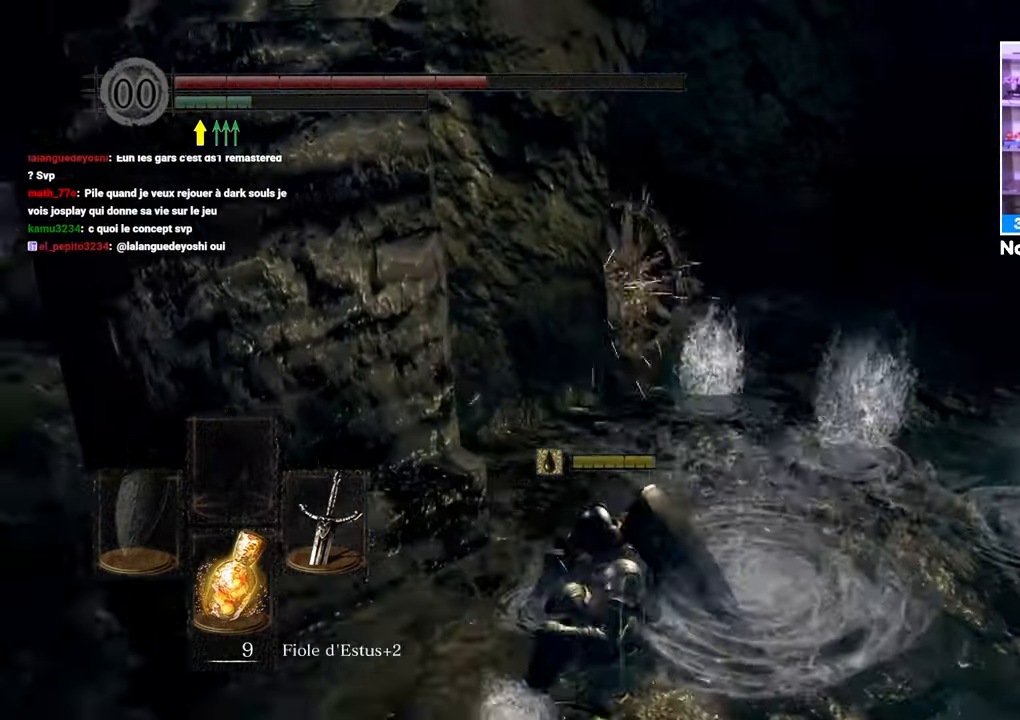
{"dt_ms": 500, "buttons": ["B"], "left_stick": "up-right", "right_stick": "right", "events": [[17, "B", "down"], [50, "right_stick", "center"], [133, "left_stick", "up-right"], [483, "right_stick", "right"]]}
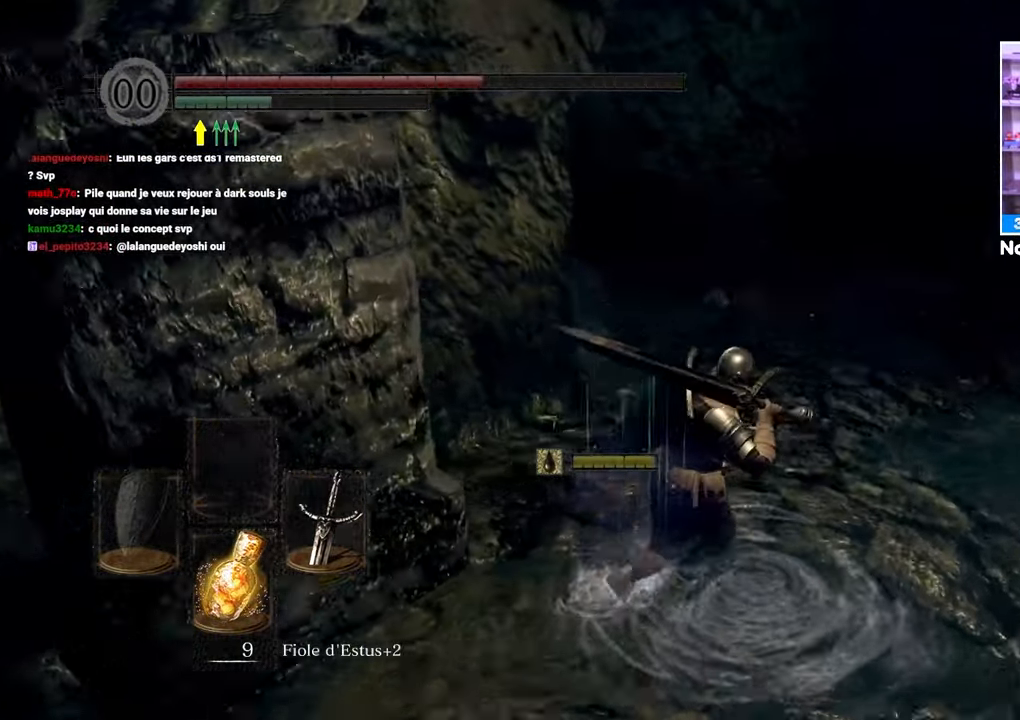
{"dt_ms": 500, "buttons": ["B"], "left_stick": "up", "right_stick": "center", "events": [[333, "right_stick", "center"], [350, "left_stick", "up"]]}
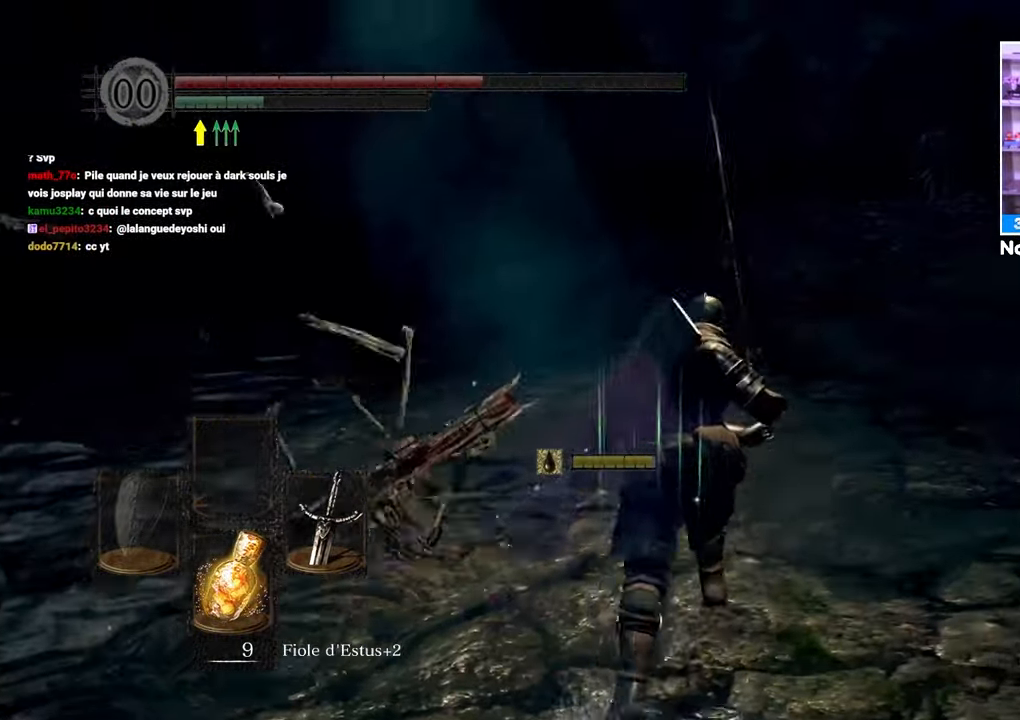
{"dt_ms": 500, "buttons": ["B"], "left_stick": "up", "right_stick": "center", "events": [[67, "right_stick", "down-right"], [217, "right_stick", "center"]]}
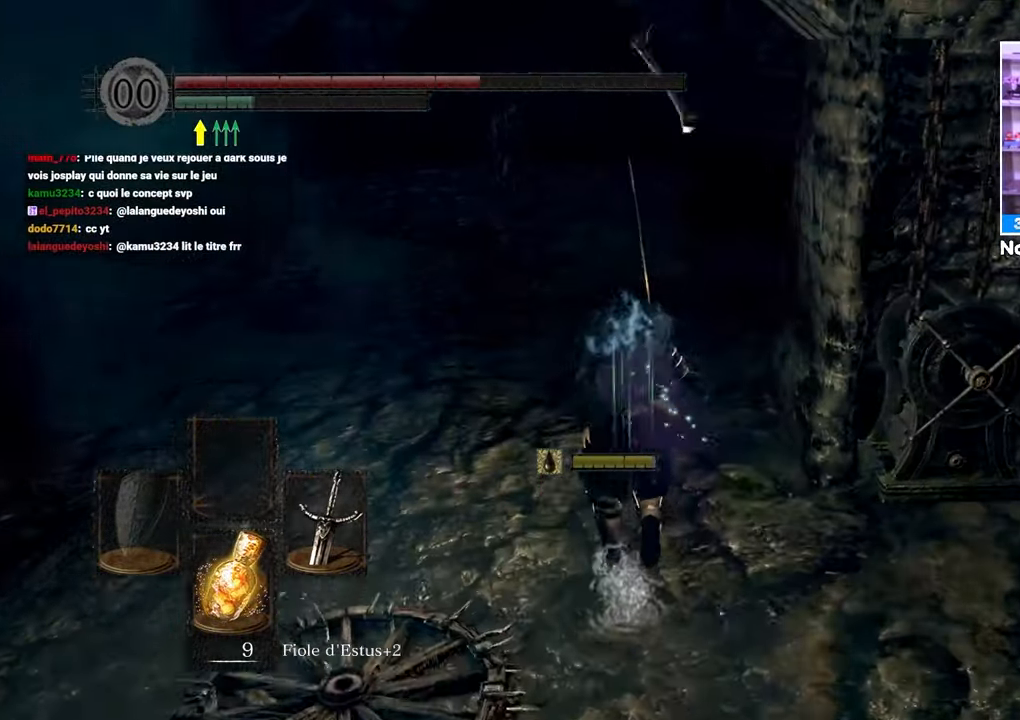
{"dt_ms": 500, "buttons": ["B"], "left_stick": "up", "right_stick": "center", "events": []}
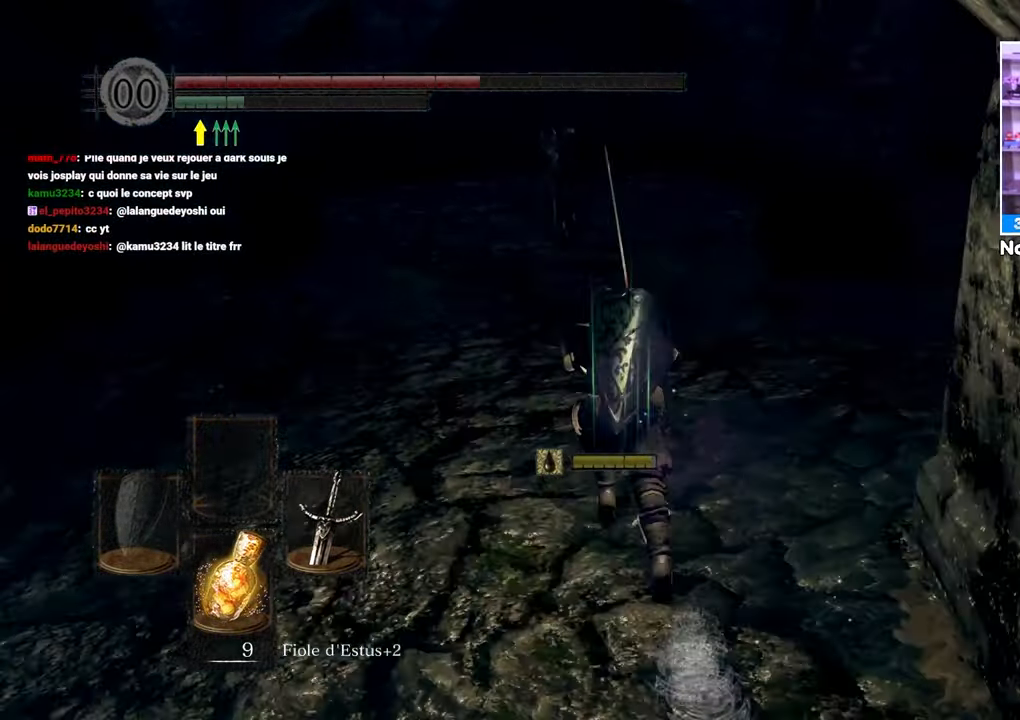
{"dt_ms": 500, "buttons": [], "left_stick": "up", "right_stick": "center", "events": [[333, "R1", "down"], [383, "R1", "up"], [400, "B", "up"]]}
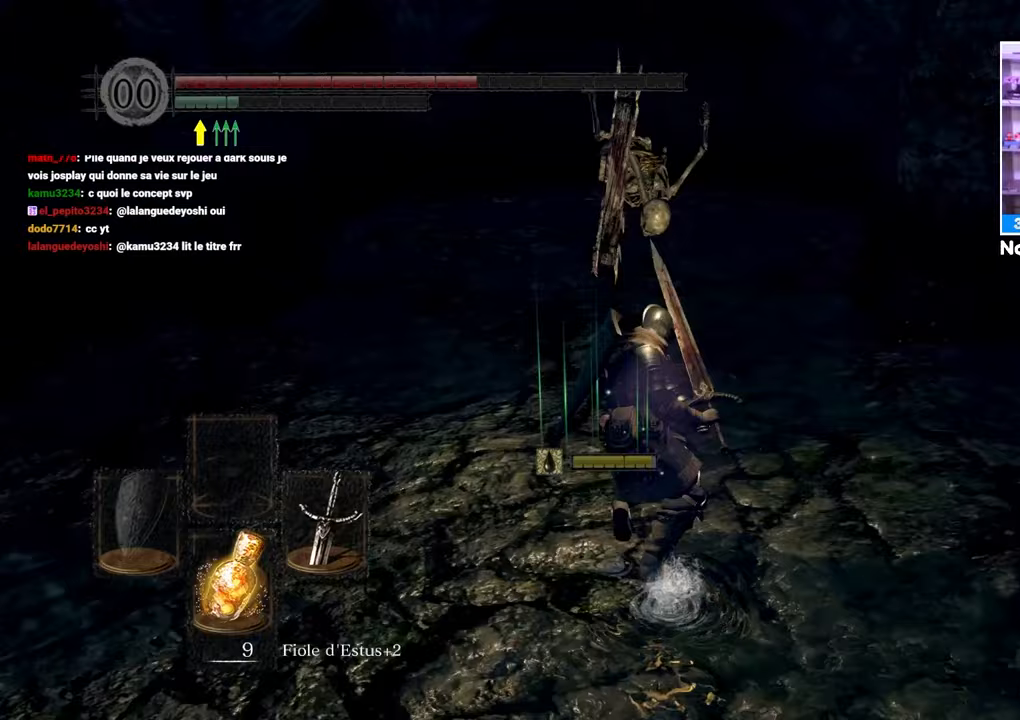
{"dt_ms": 500, "buttons": [], "left_stick": "up", "right_stick": "center", "events": []}
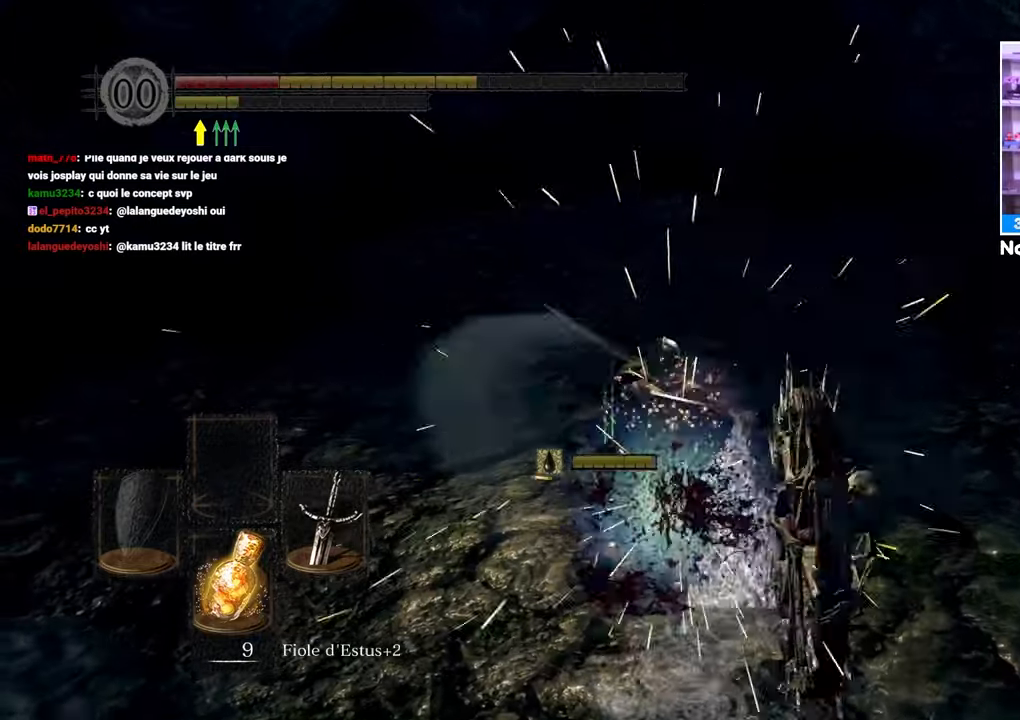
{"dt_ms": 500, "buttons": [], "left_stick": "right", "right_stick": "right", "events": [[50, "left_stick", "up-right"], [183, "right_stick", "right"], [267, "left_stick", "right"]]}
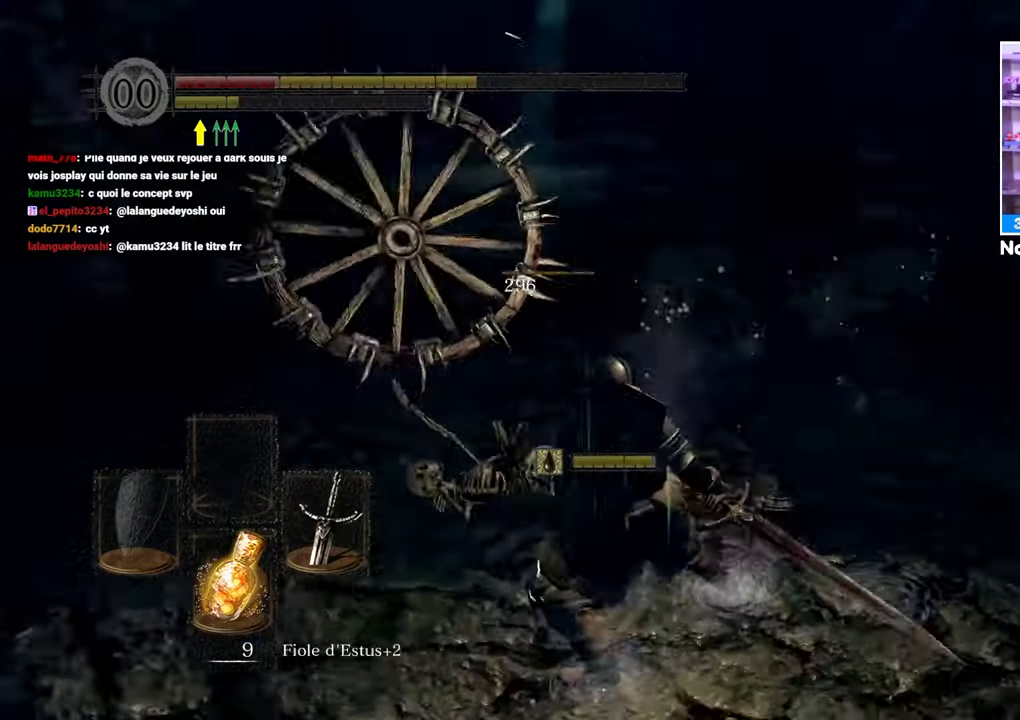
{"dt_ms": 500, "buttons": [], "left_stick": "right", "right_stick": "center", "events": [[100, "right_stick", "center"], [350, "X", "down"], [483, "X", "up"]]}
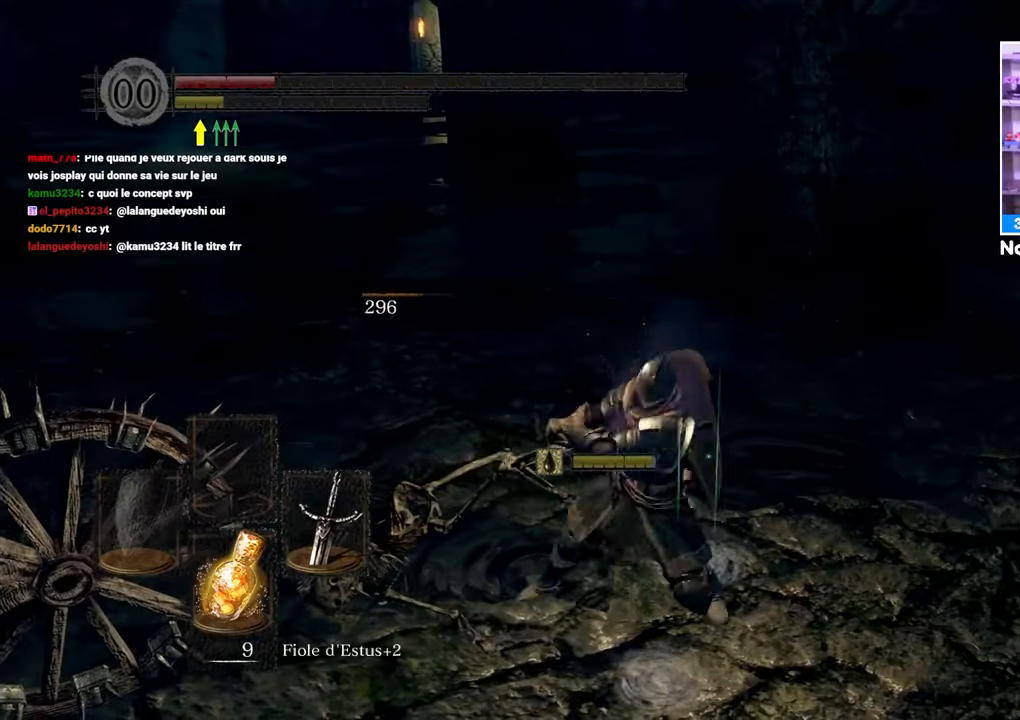
{"dt_ms": 500, "buttons": [], "left_stick": "right", "right_stick": "center", "events": [[50, "X", "down"], [150, "X", "up"]]}
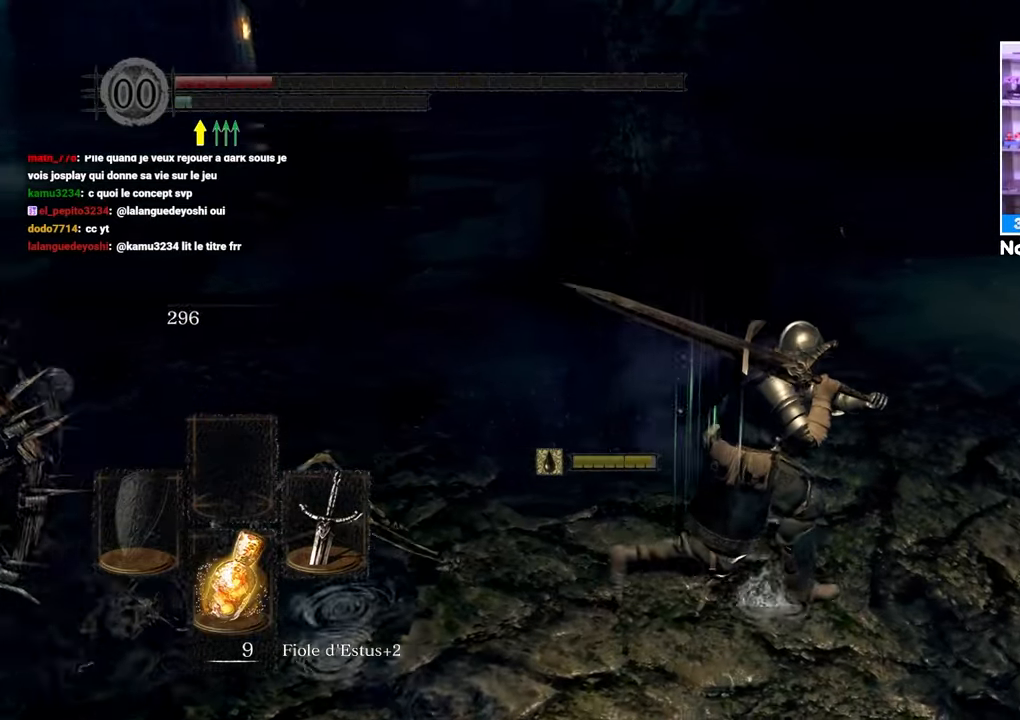
{"dt_ms": 500, "buttons": [], "left_stick": "up", "right_stick": "center", "events": [[267, "left_stick", "up"], [350, "B", "down"], [450, "B", "up"]]}
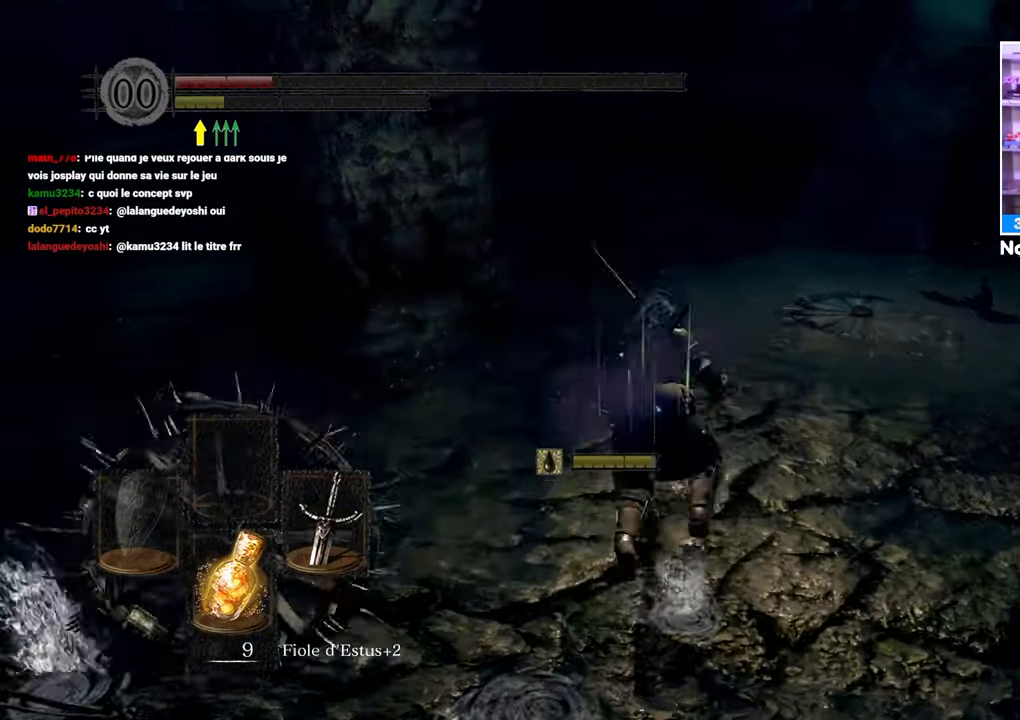
{"dt_ms": 500, "buttons": [], "left_stick": "up", "right_stick": "down", "events": [[50, "B", "down"], [150, "B", "up"], [267, "right_stick", "down"]]}